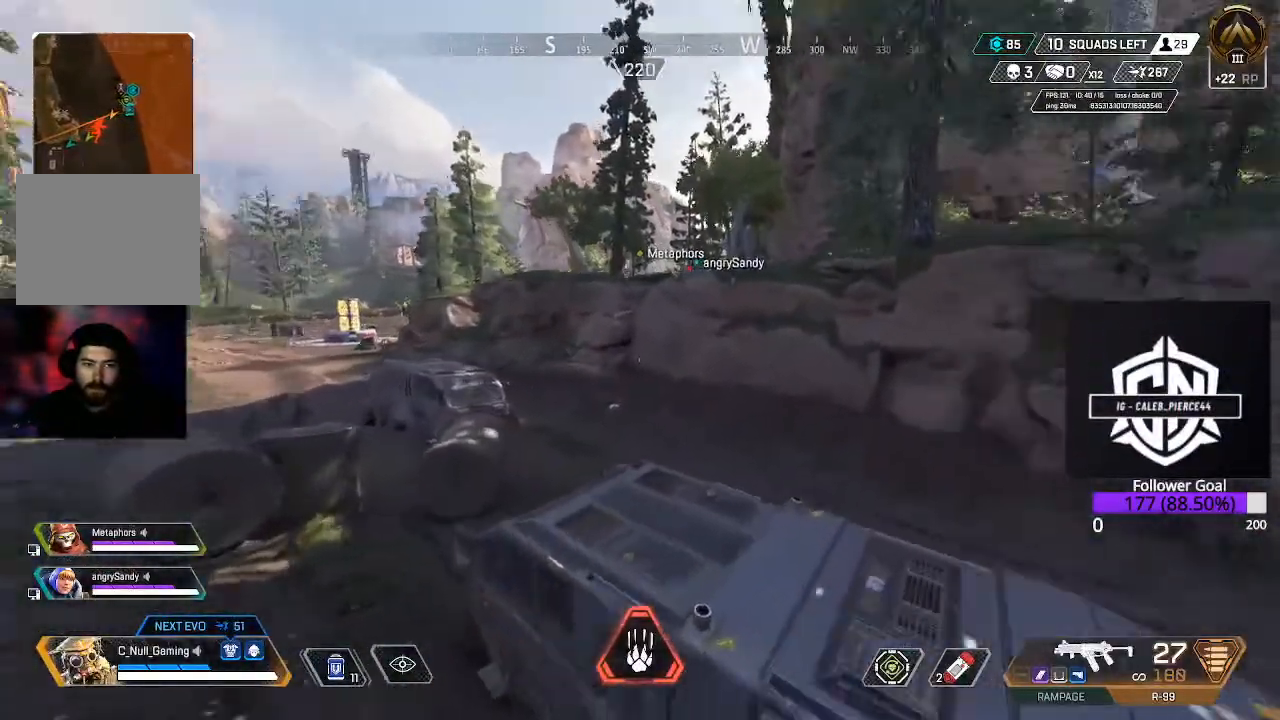
Gameplay with a controller (Xbox layout); each line is a JSON object with the inputs held at the frame after it. "events" lists button and stick changes between this image and that frame as [ms after this image, input, new state], when the widget could be followed in between.
{"buttons": ["L3"], "left_stick": "up", "right_stick": "center", "events": [[117, "L3", "down"], [117, "left_stick", "up"], [183, "right_stick", "center"], [300, "L3", "up"], [300, "right_stick", "left"], [367, "L3", "down"], [483, "right_stick", "center"]]}
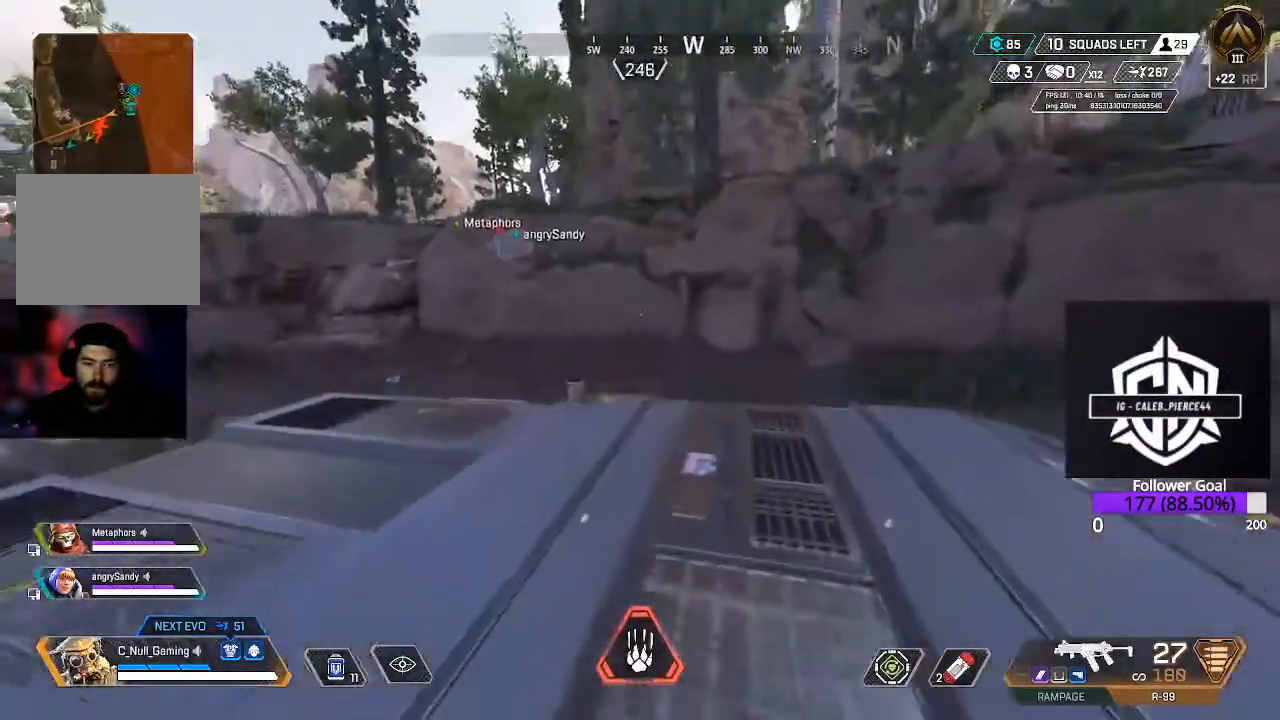
{"buttons": ["B"], "left_stick": "up", "right_stick": "center", "events": [[67, "L3", "up"], [67, "right_stick", "left"], [150, "L3", "down"], [233, "right_stick", "center"], [317, "L3", "up"], [350, "B", "down"]]}
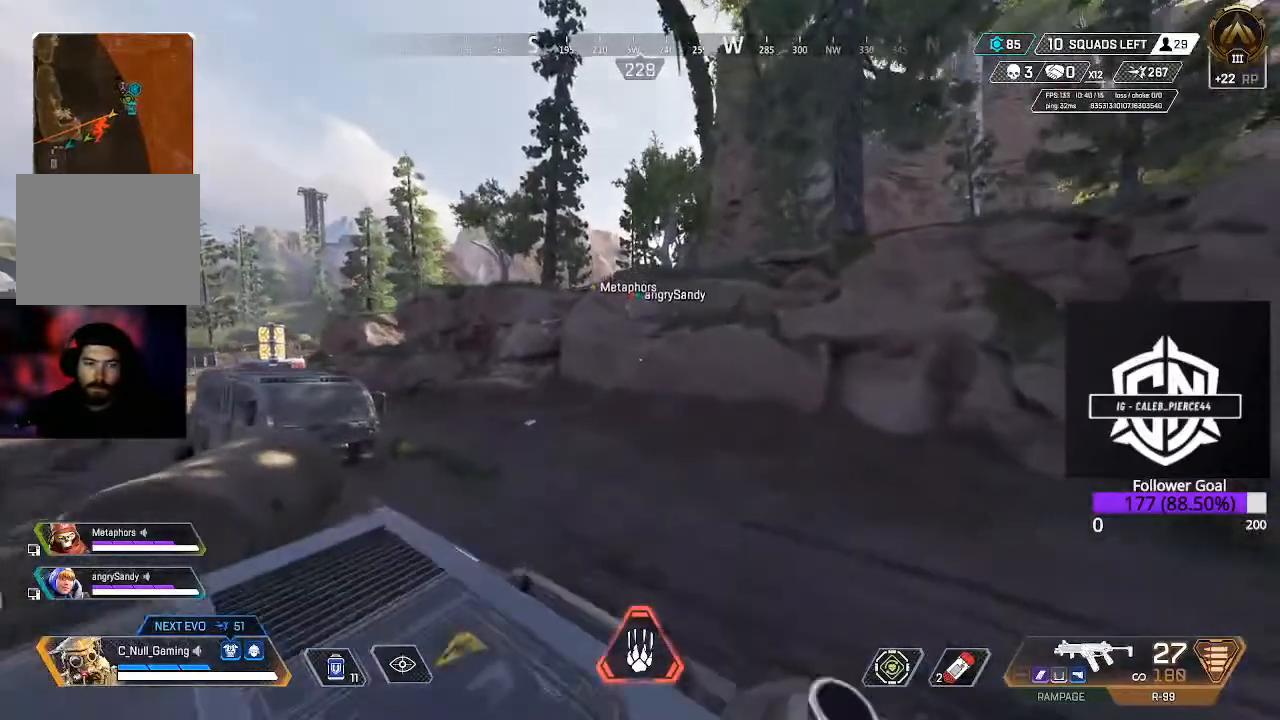
{"buttons": [], "left_stick": "up", "right_stick": "center", "events": [[117, "B", "up"]]}
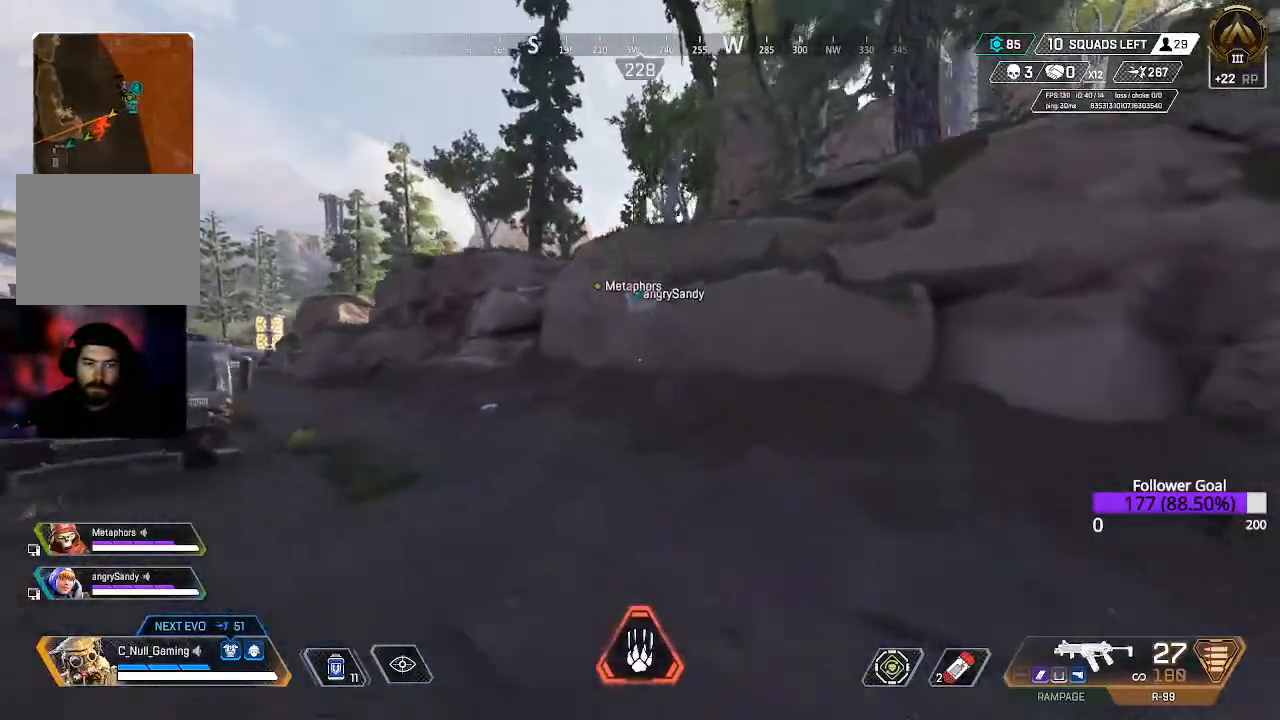
{"buttons": ["L3"], "left_stick": "up", "right_stick": "center", "events": [[200, "L3", "down"], [200, "right_stick", "up-right"], [333, "right_stick", "center"], [350, "L3", "up"], [467, "L3", "down"]]}
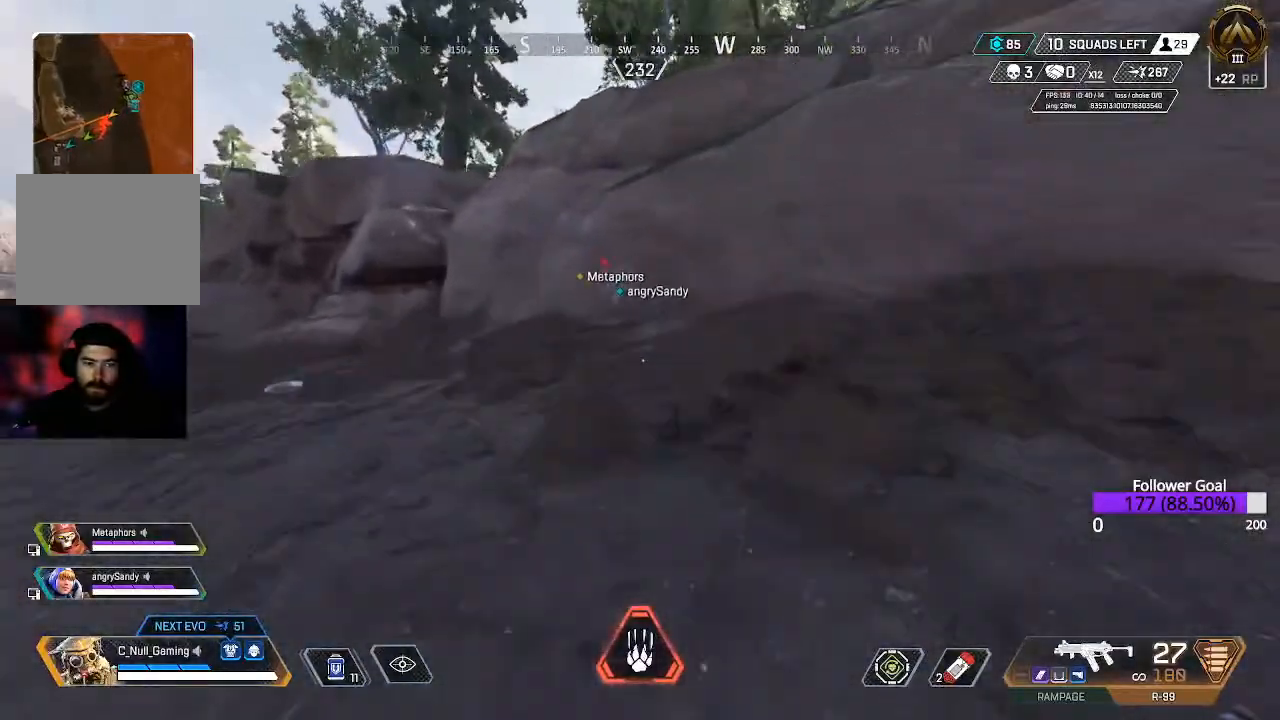
{"buttons": ["A"], "left_stick": "up", "right_stick": "center", "events": [[133, "L3", "up"], [150, "right_stick", "up-right"], [250, "right_stick", "center"], [367, "A", "down"]]}
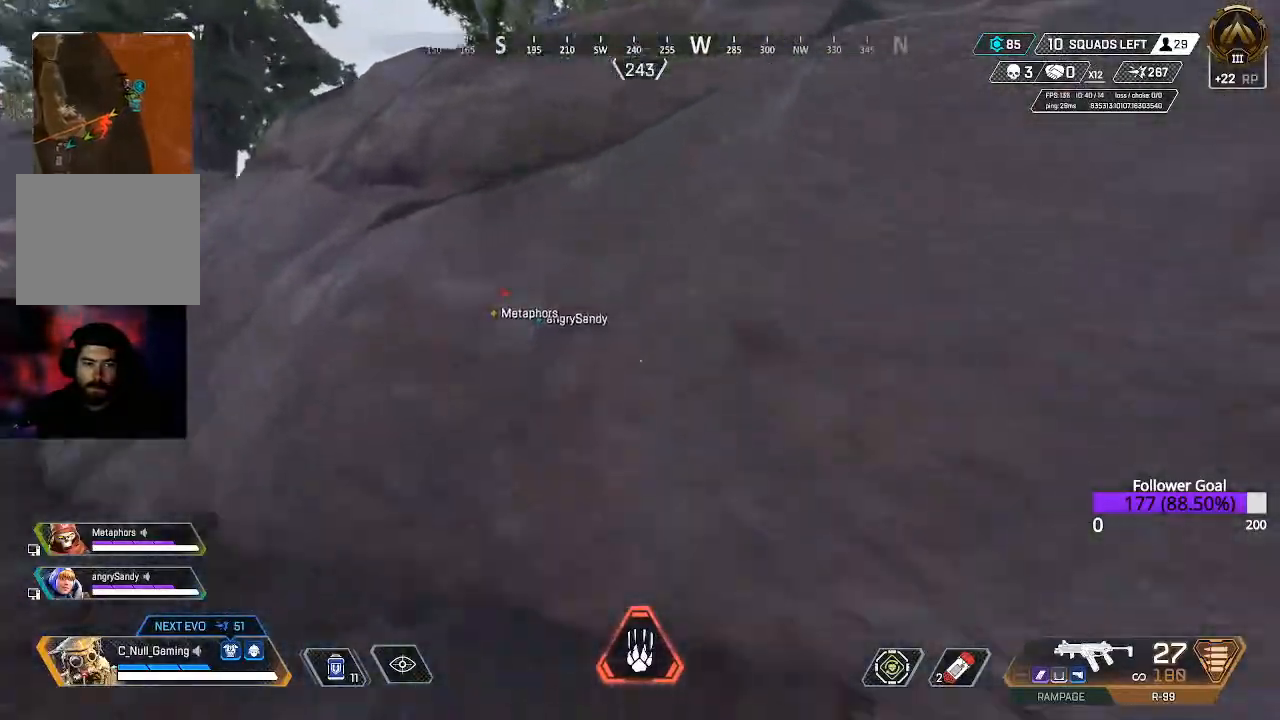
{"buttons": [], "left_stick": "up", "right_stick": "center", "events": [[83, "A", "up"], [283, "right_stick", "up-left"], [333, "right_stick", "up"], [450, "right_stick", "center"]]}
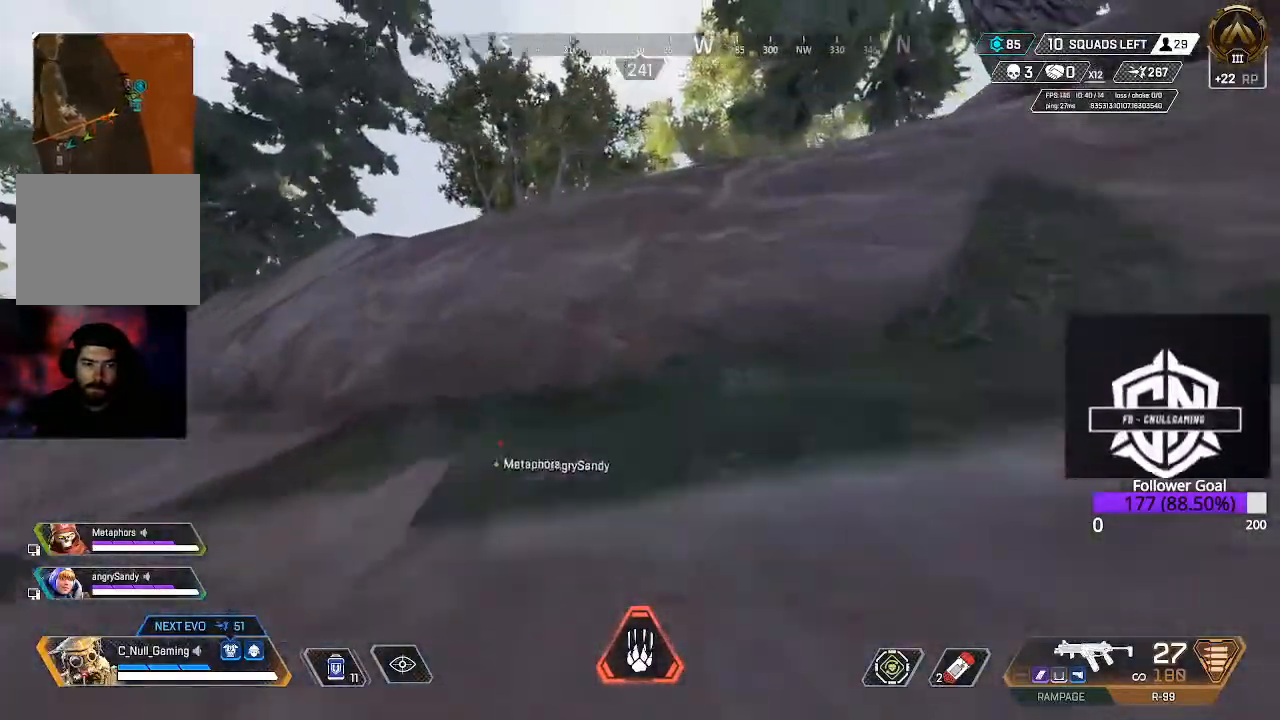
{"buttons": [], "left_stick": "up", "right_stick": "center", "events": [[250, "L3", "down"], [433, "L3", "up"]]}
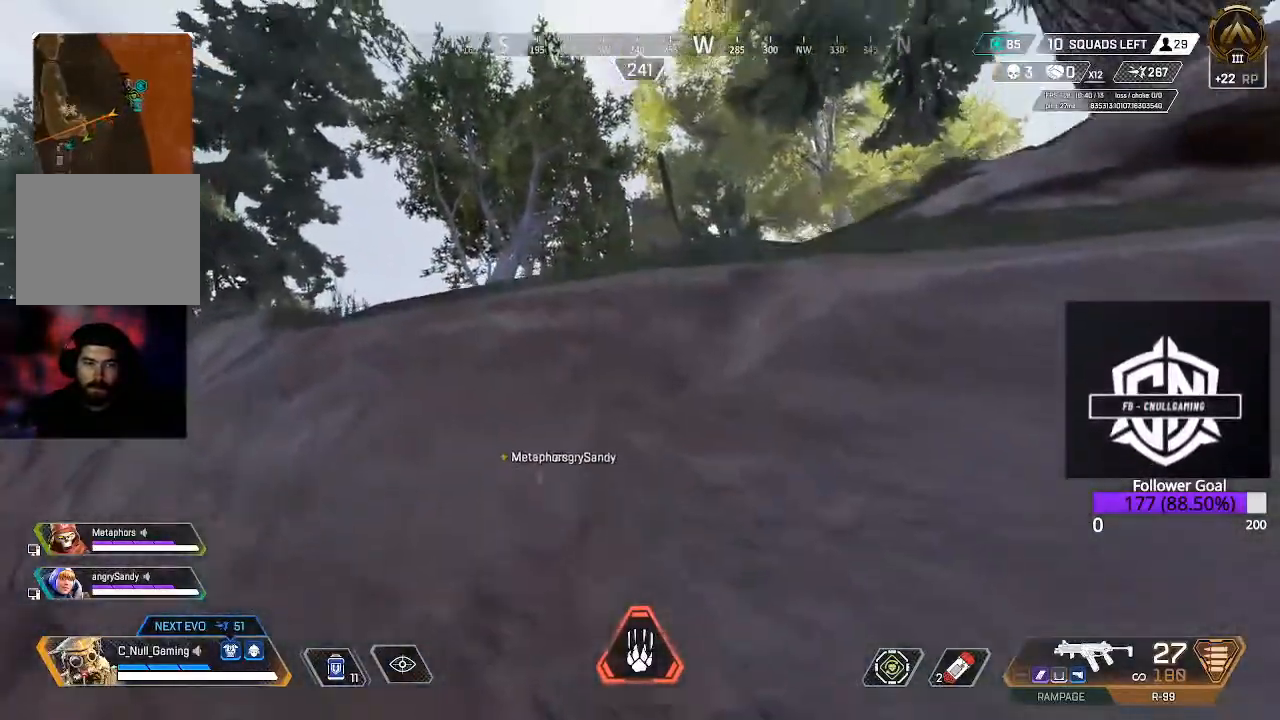
{"buttons": ["A"], "left_stick": "up", "right_stick": "center", "events": [[33, "A", "down"], [267, "A", "up"], [383, "A", "down"]]}
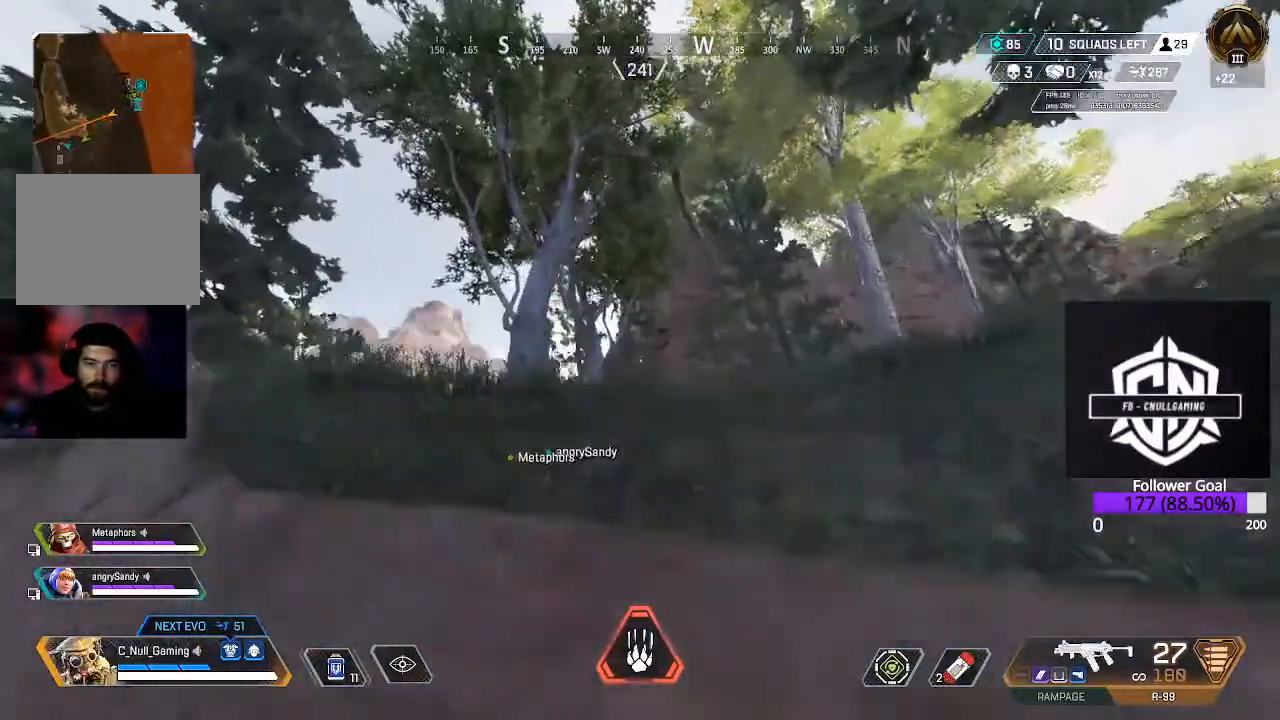
{"buttons": [], "left_stick": "up", "right_stick": "center", "events": [[50, "A", "up"], [217, "right_stick", "down-left"], [250, "L3", "down"], [417, "right_stick", "center"], [433, "L3", "up"]]}
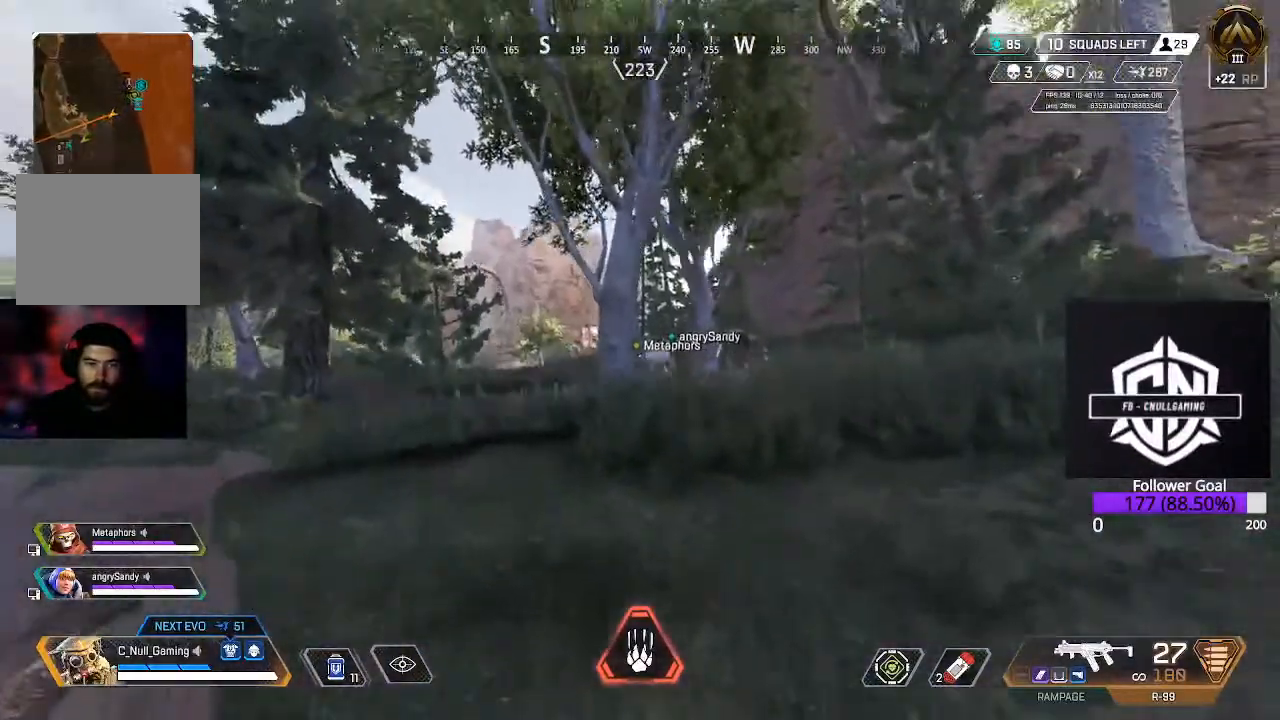
{"buttons": ["L3"], "left_stick": "up", "right_stick": "center", "events": [[83, "L3", "down"], [267, "L3", "up"], [467, "L3", "down"]]}
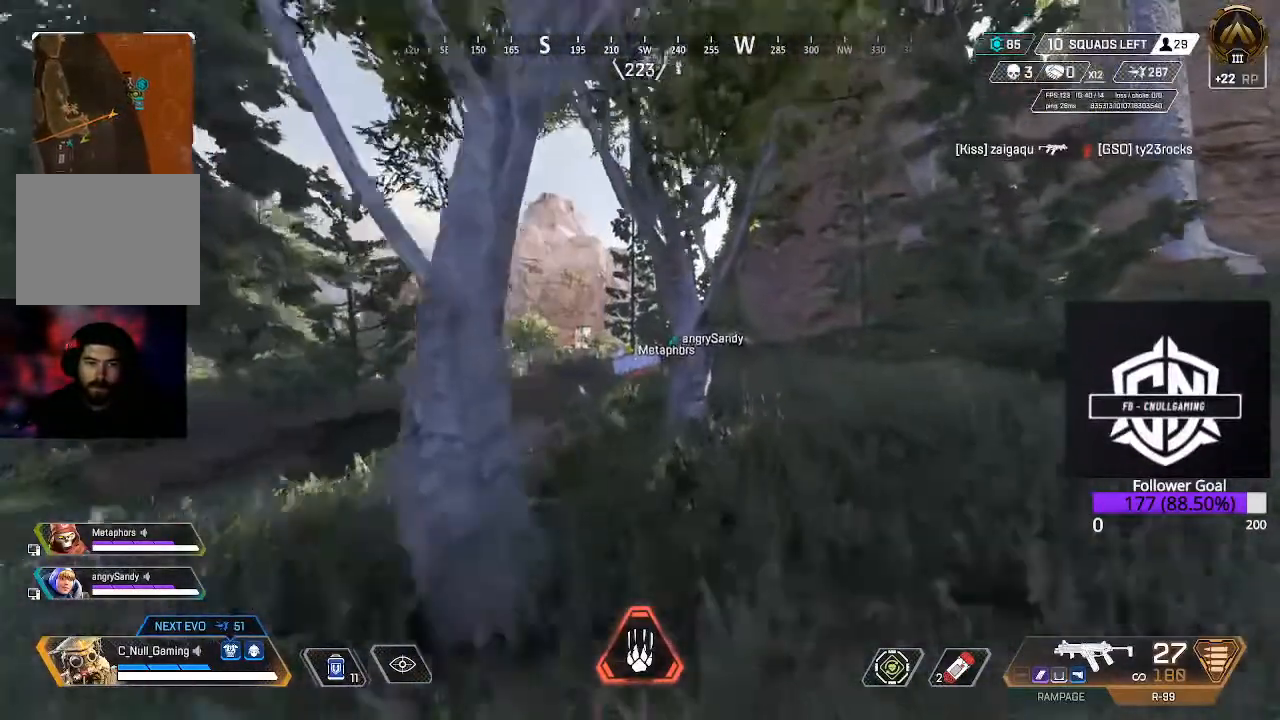
{"buttons": ["B"], "left_stick": "up", "right_stick": "center", "events": [[167, "L3", "up"], [500, "B", "down"]]}
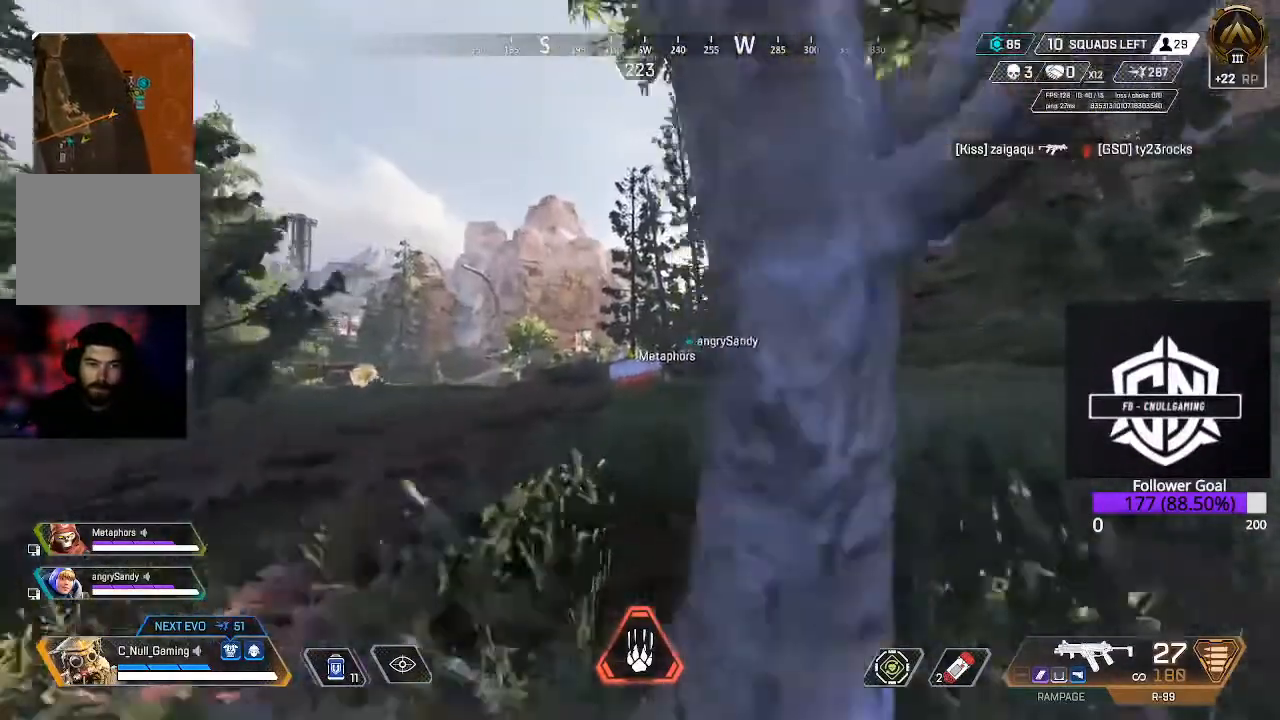
{"buttons": ["L3"], "left_stick": "up", "right_stick": "center", "events": [[217, "B", "up"], [400, "L3", "down"]]}
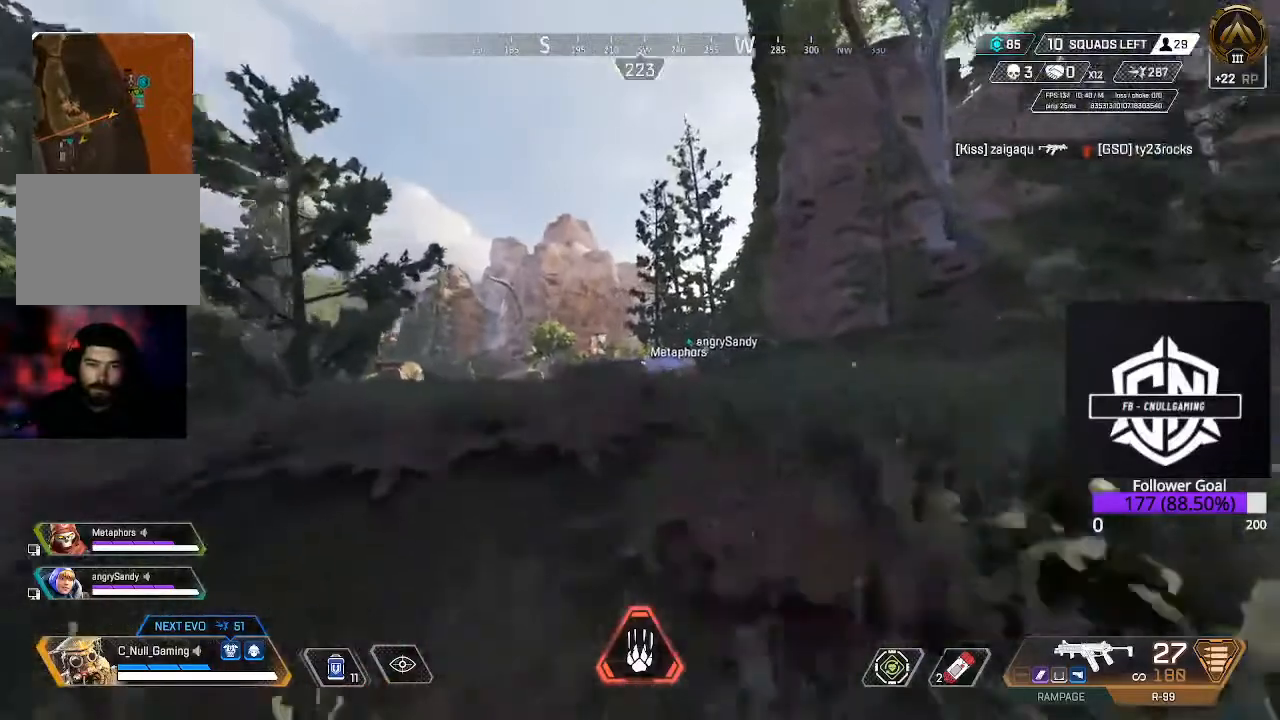
{"buttons": [], "left_stick": "up", "right_stick": "center", "events": [[83, "L3", "up"], [217, "L3", "down"], [350, "L3", "up"]]}
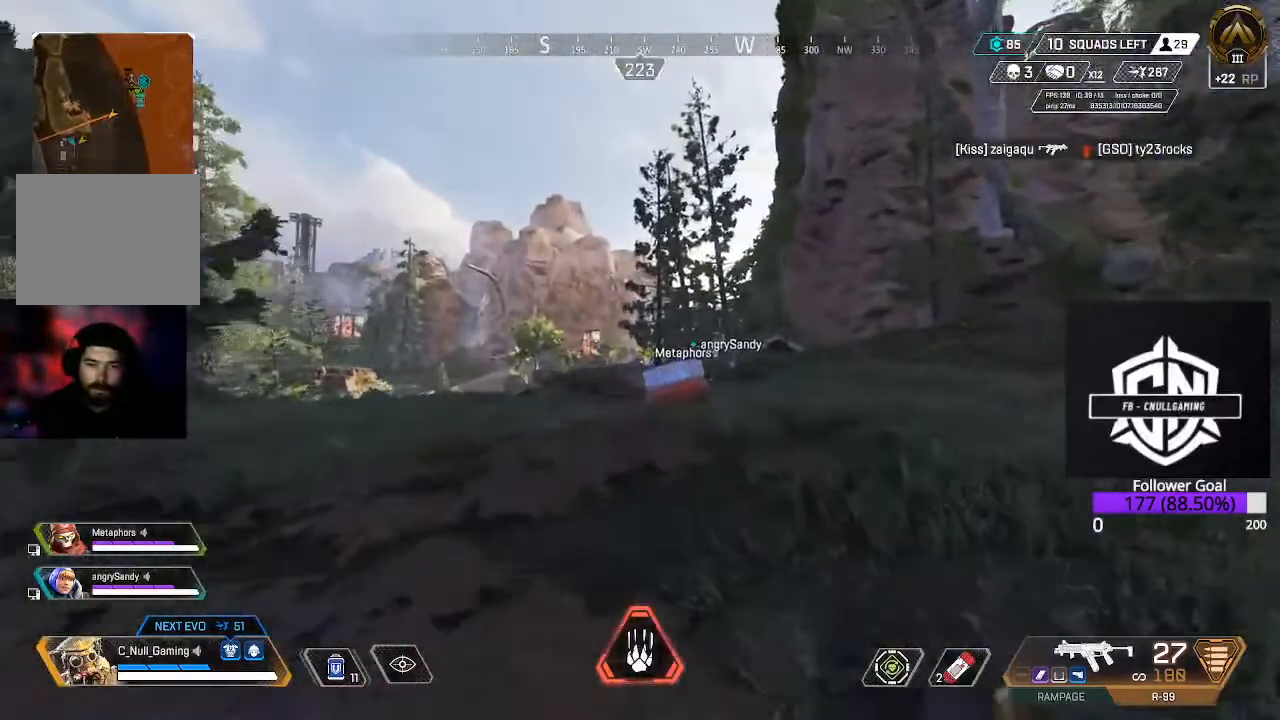
{"buttons": ["L3"], "left_stick": "up", "right_stick": "center", "events": [[117, "L3", "down"], [267, "L3", "up"], [500, "L3", "down"]]}
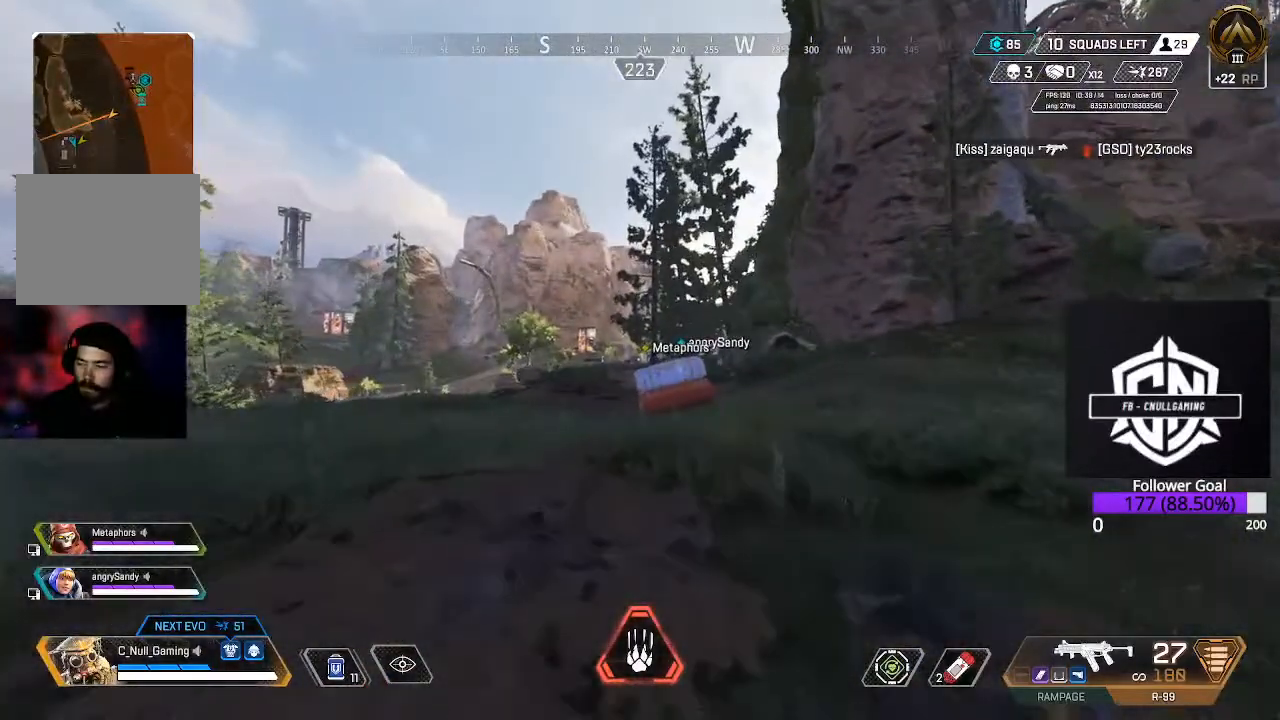
{"buttons": ["L3"], "left_stick": "up", "right_stick": "center", "events": [[150, "L3", "up"], [367, "L3", "down"]]}
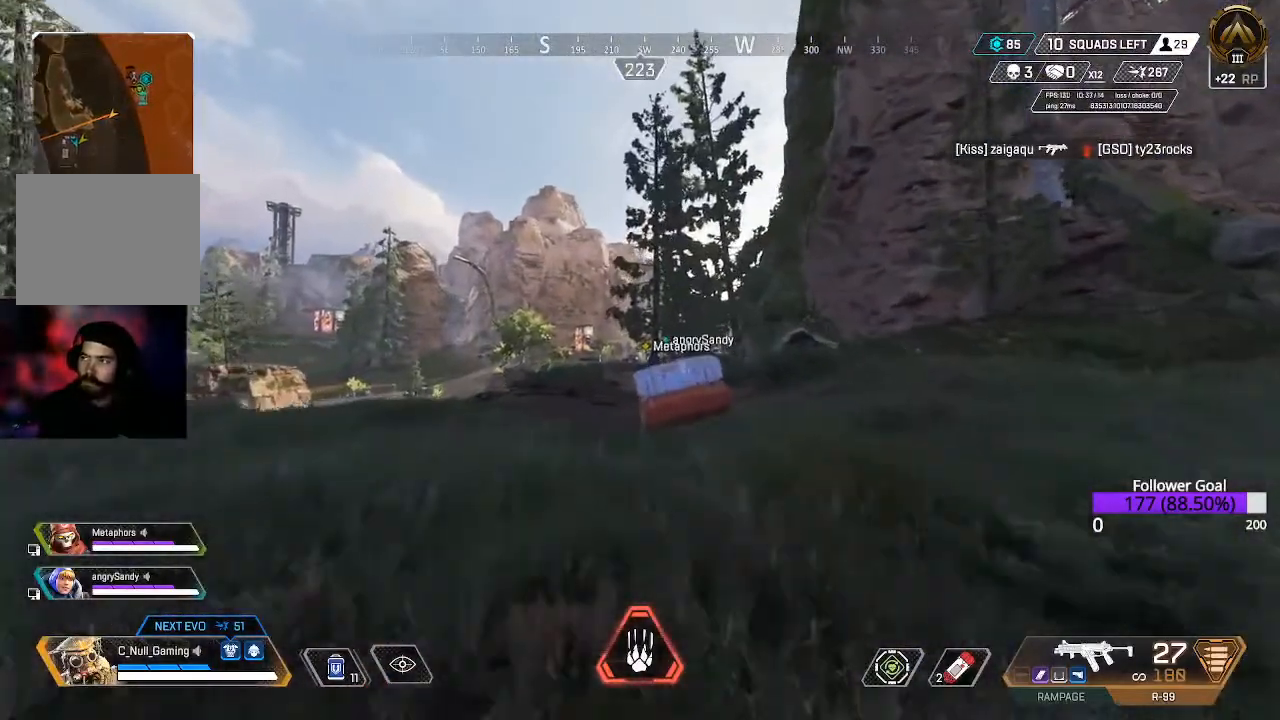
{"buttons": [], "left_stick": "up", "right_stick": "center", "events": [[50, "L3", "up"], [267, "L3", "down"], [300, "right_stick", "right"], [433, "L3", "up"], [433, "right_stick", "center"]]}
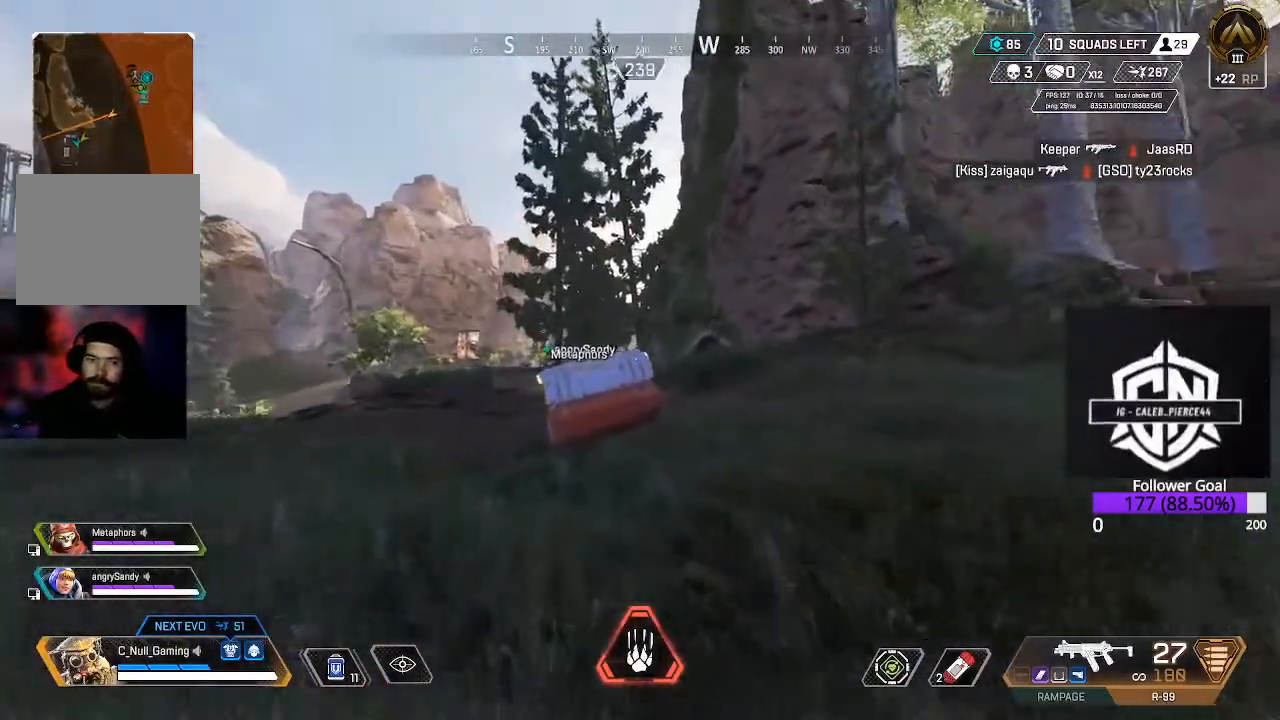
{"buttons": [], "left_stick": "up", "right_stick": "center", "events": [[217, "B", "down"], [433, "B", "up"]]}
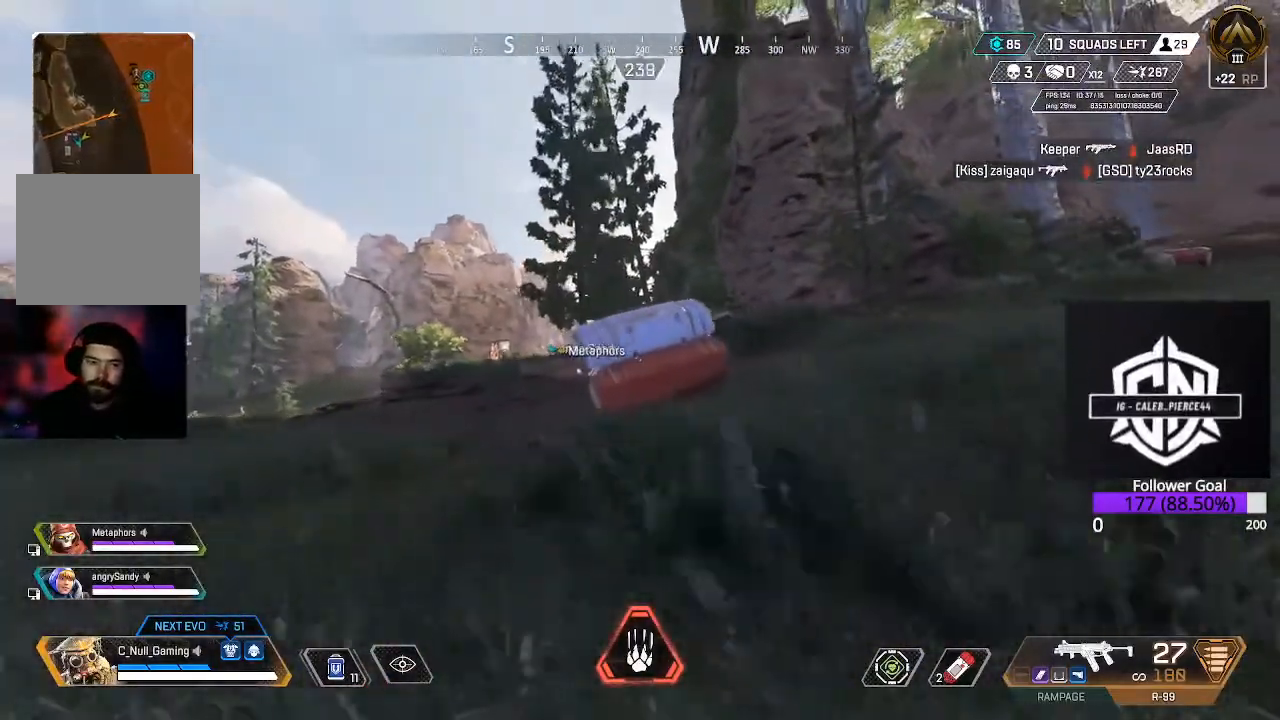
{"buttons": [], "left_stick": "up", "right_stick": "down", "events": [[117, "A", "down"], [200, "A", "up"], [383, "right_stick", "down"]]}
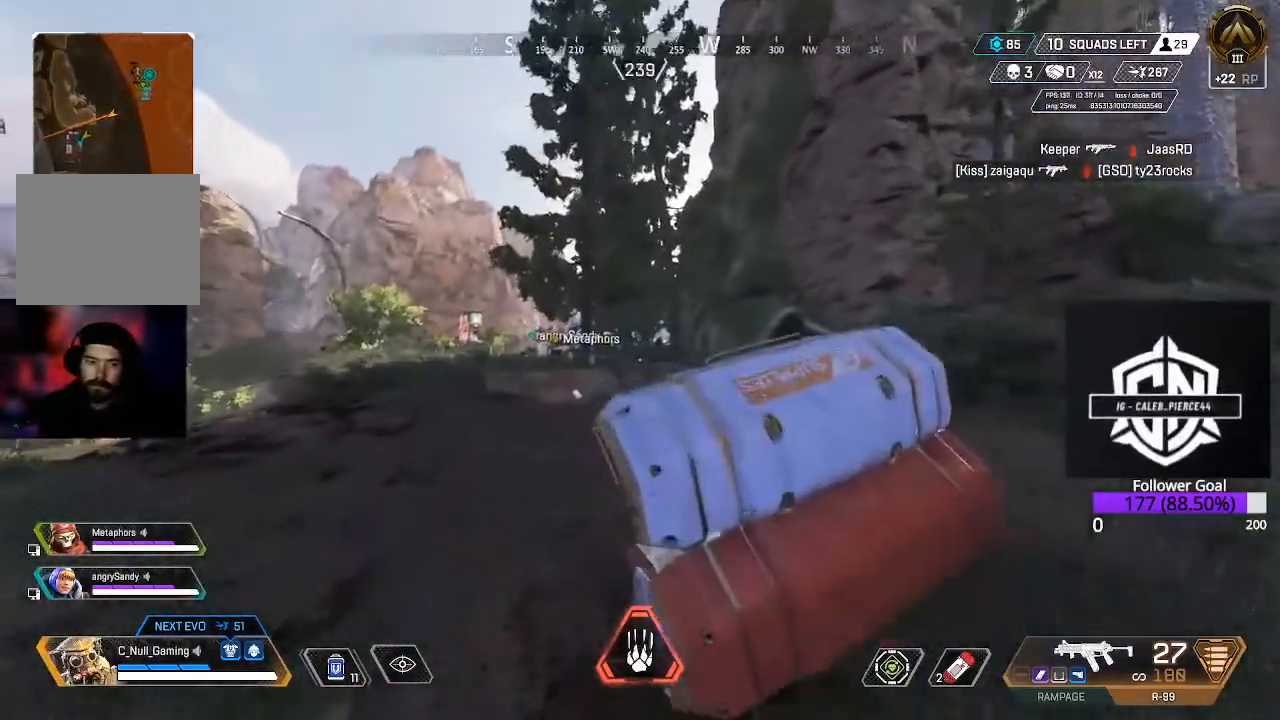
{"buttons": [], "left_stick": "left", "right_stick": "right", "events": [[17, "left_stick", "up-left"], [200, "right_stick", "right"], [383, "left_stick", "left"]]}
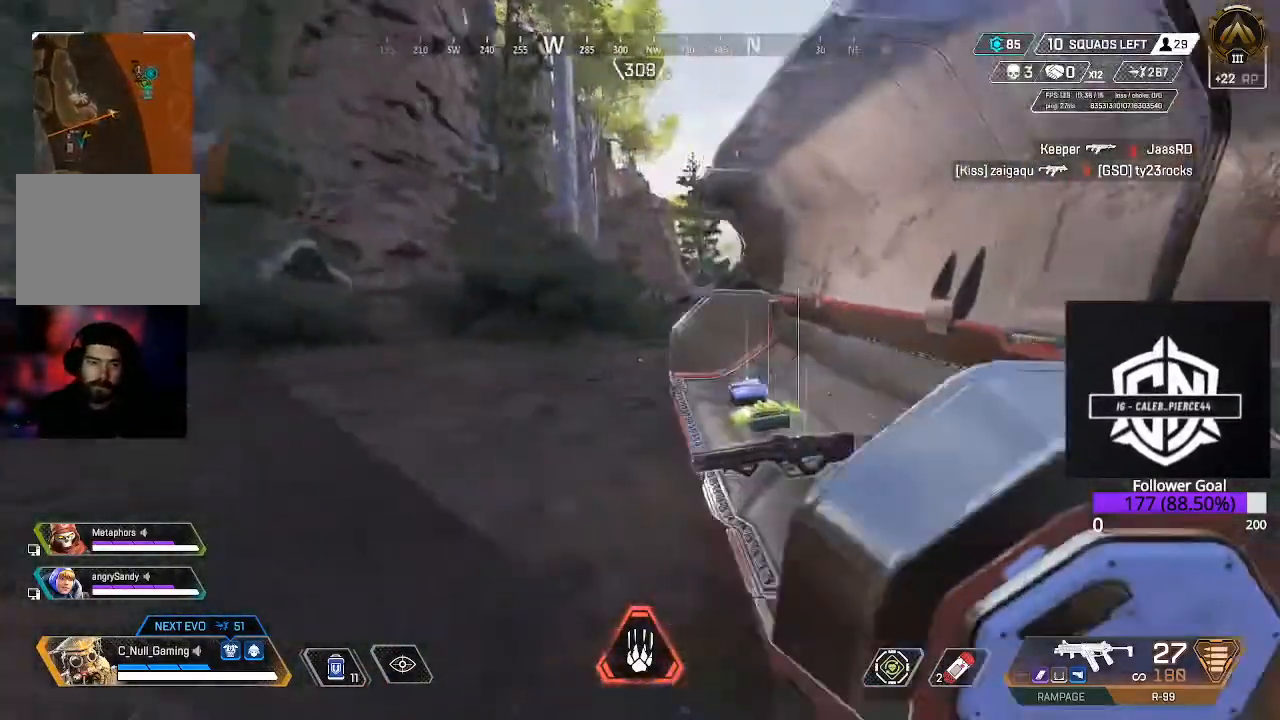
{"buttons": [], "left_stick": "up-left", "right_stick": "center", "events": [[167, "right_stick", "down-right"], [333, "left_stick", "up-left"], [500, "right_stick", "center"]]}
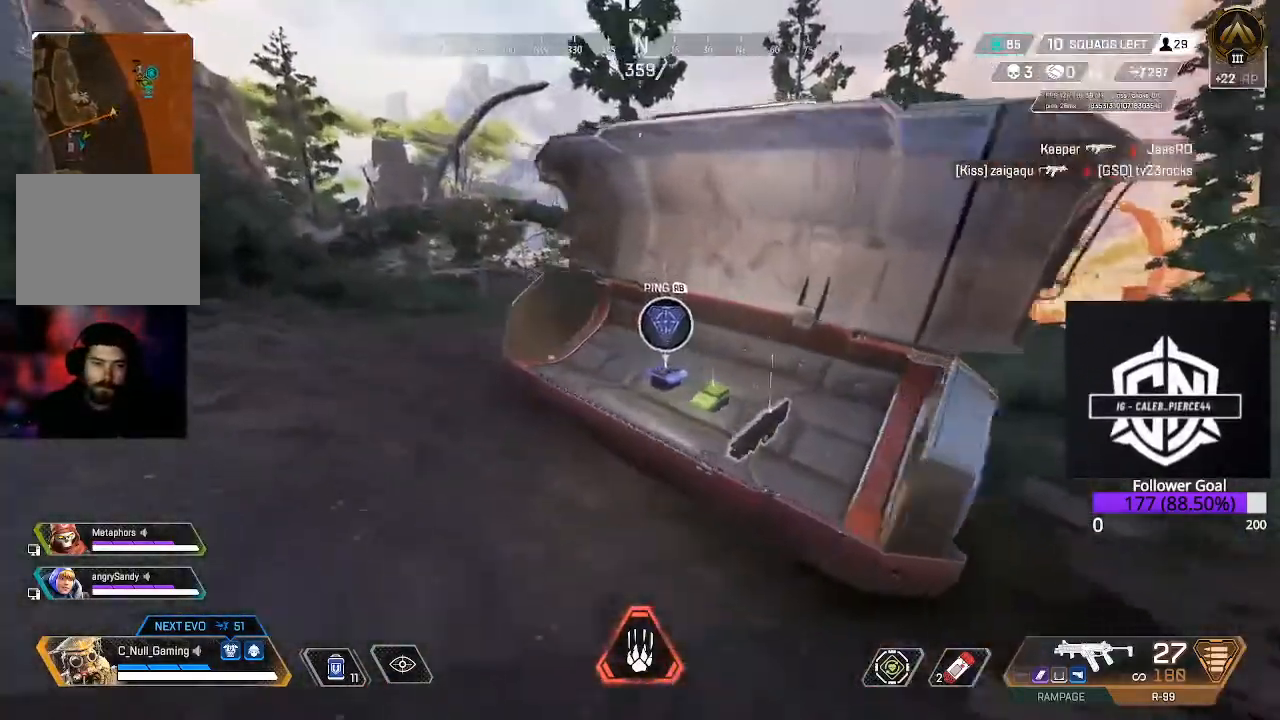
{"buttons": [], "left_stick": "up", "right_stick": "center", "events": [[50, "right_stick", "left"], [267, "L3", "down"], [267, "left_stick", "up"], [467, "L3", "up"], [467, "right_stick", "center"]]}
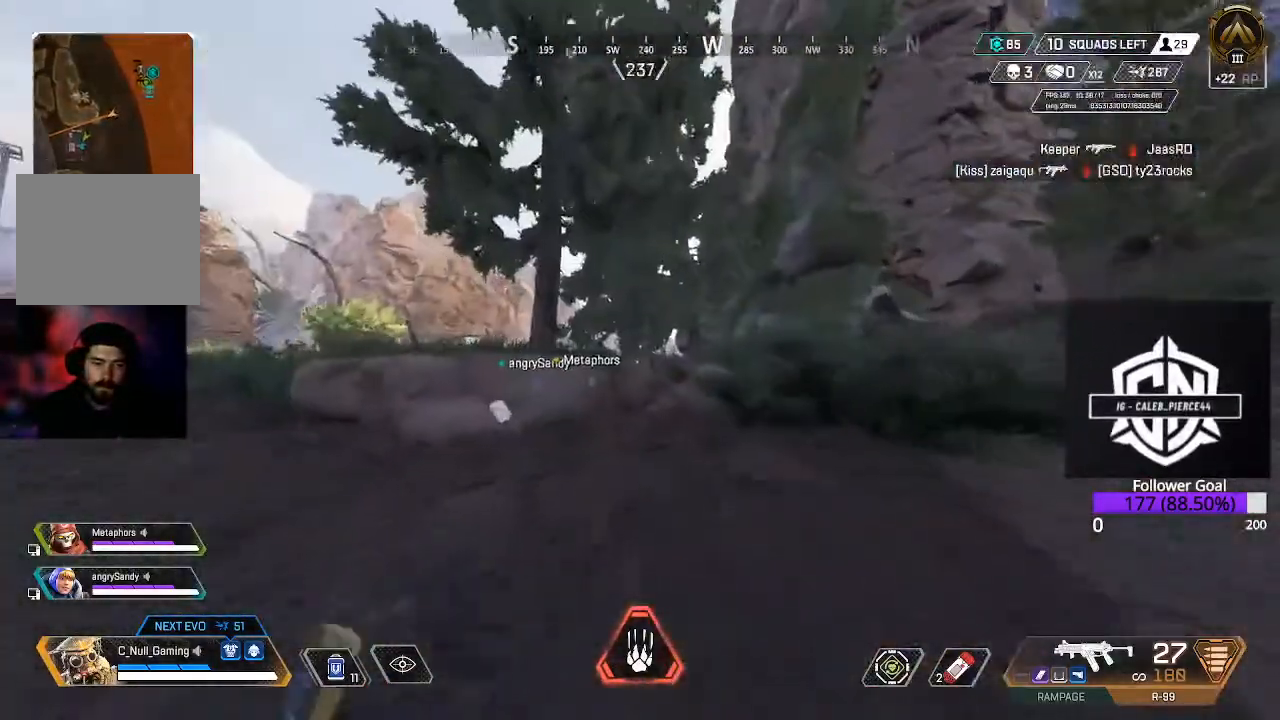
{"buttons": [], "left_stick": "up", "right_stick": "center", "events": [[217, "L3", "down"], [433, "L3", "up"]]}
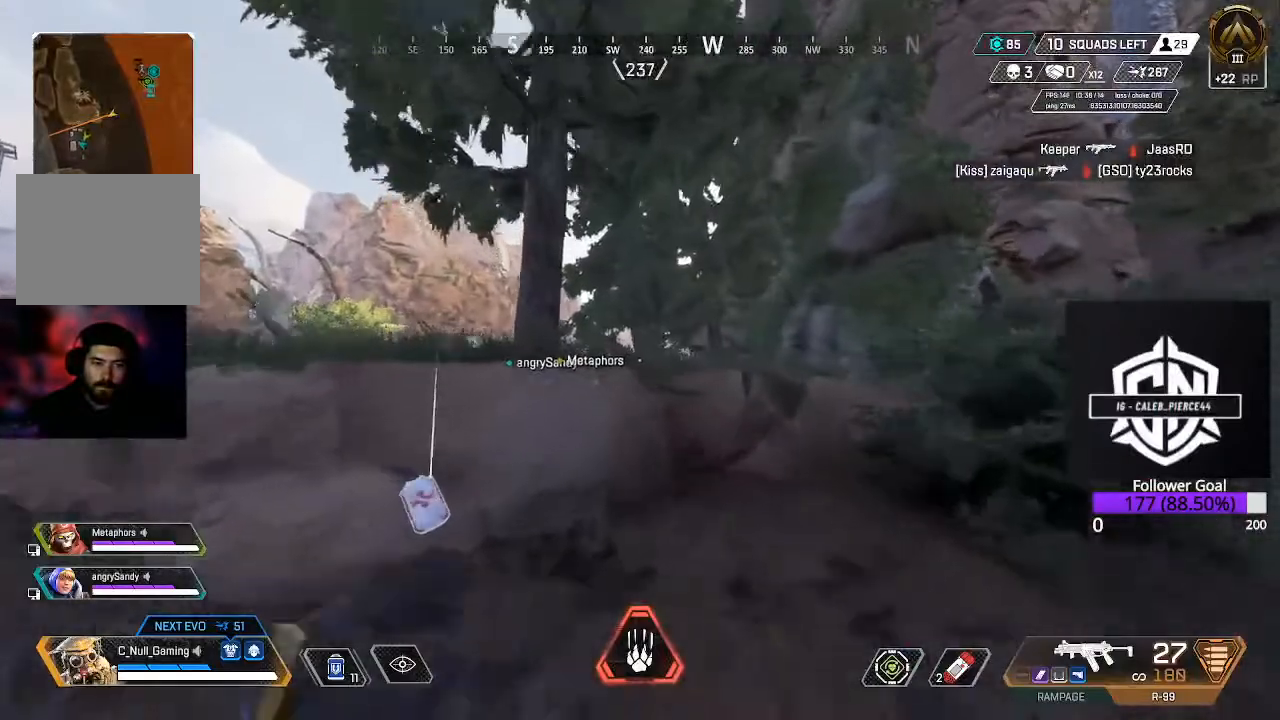
{"buttons": [], "left_stick": "up", "right_stick": "center", "events": [[133, "A", "down"], [267, "A", "up"]]}
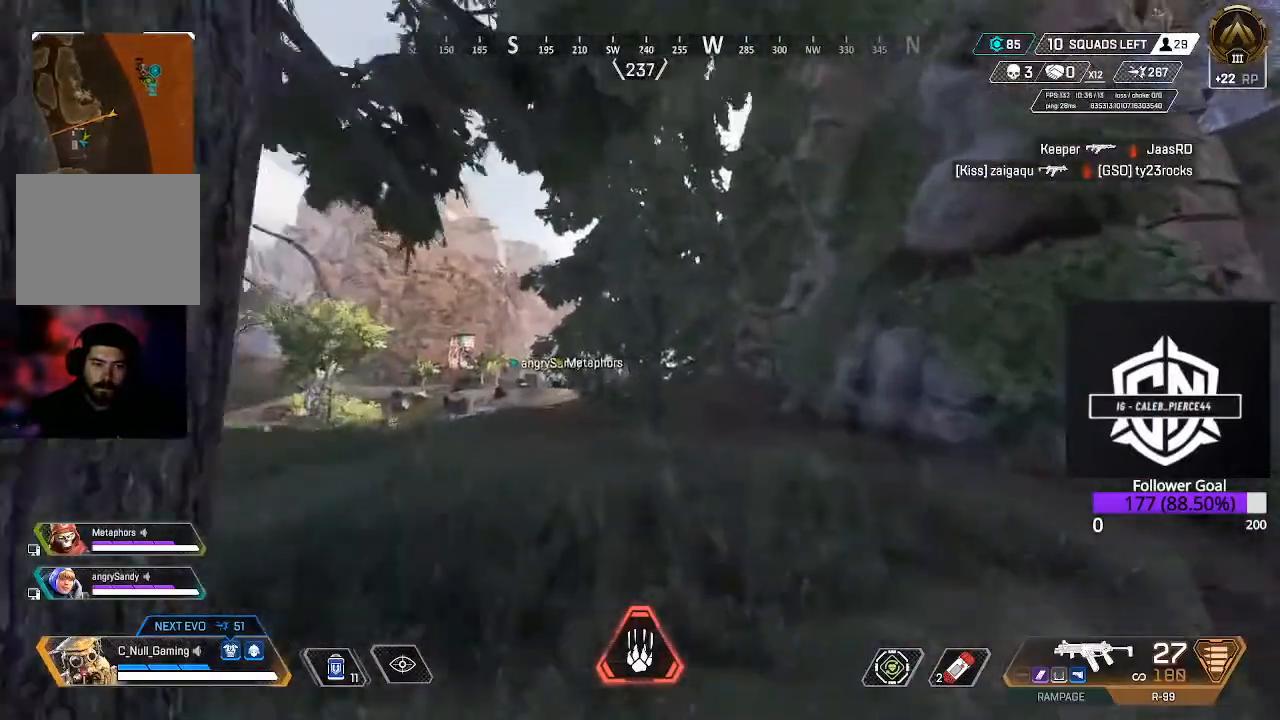
{"buttons": ["B"], "left_stick": "up", "right_stick": "center", "events": [[17, "right_stick", "down-left"], [150, "L3", "down"], [150, "right_stick", "center"], [350, "L3", "up"], [400, "B", "down"]]}
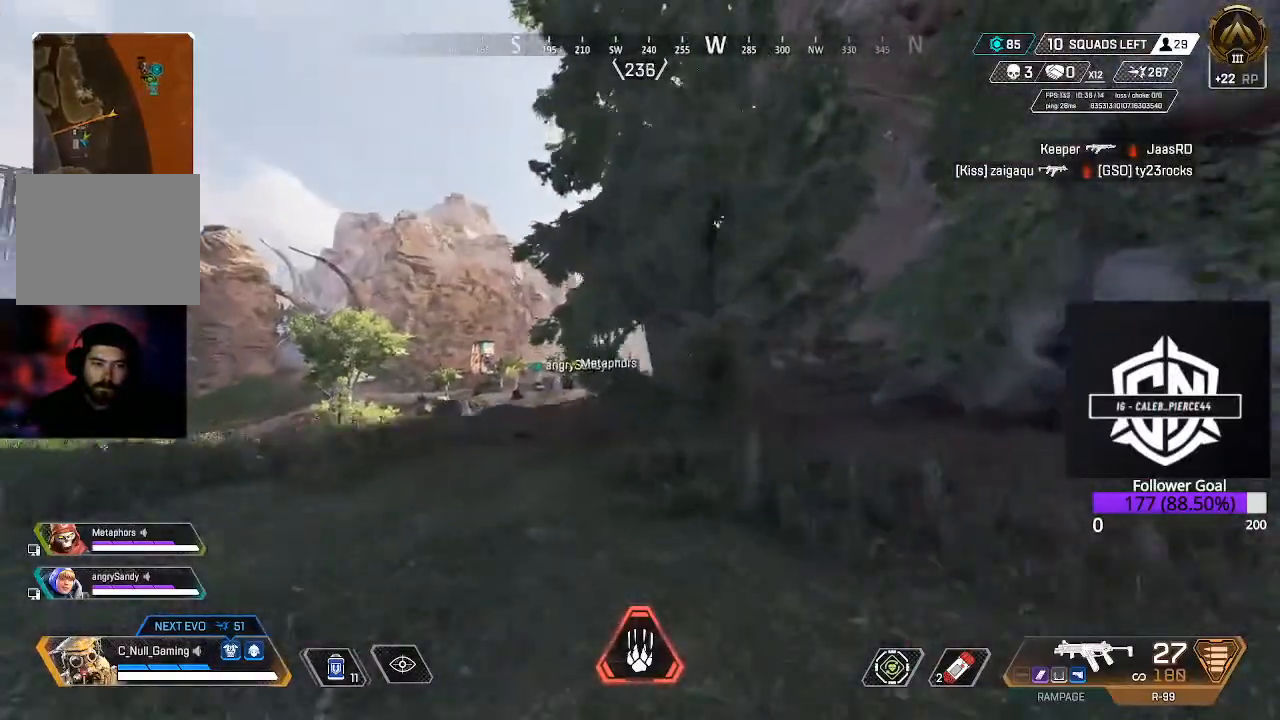
{"buttons": ["A"], "left_stick": "up", "right_stick": "center", "events": [[117, "B", "up"], [467, "A", "down"]]}
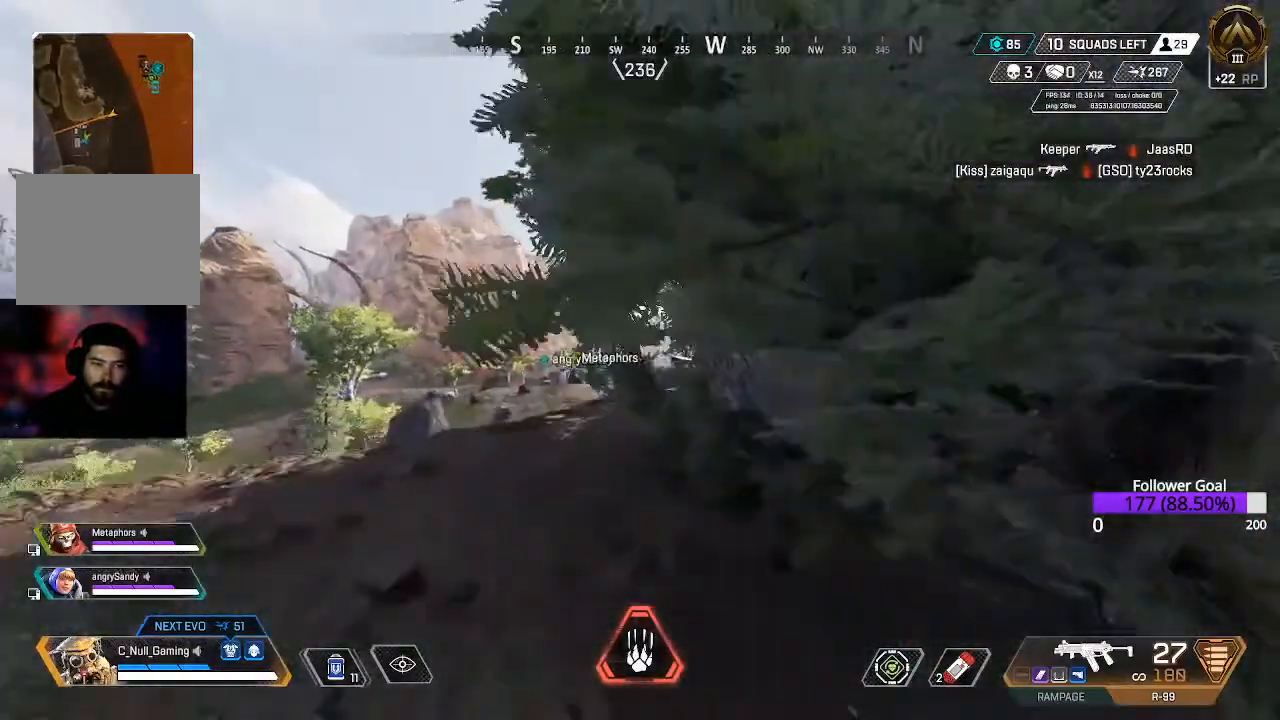
{"buttons": ["L3"], "left_stick": "up", "right_stick": "center", "events": [[150, "A", "up"], [483, "L3", "down"]]}
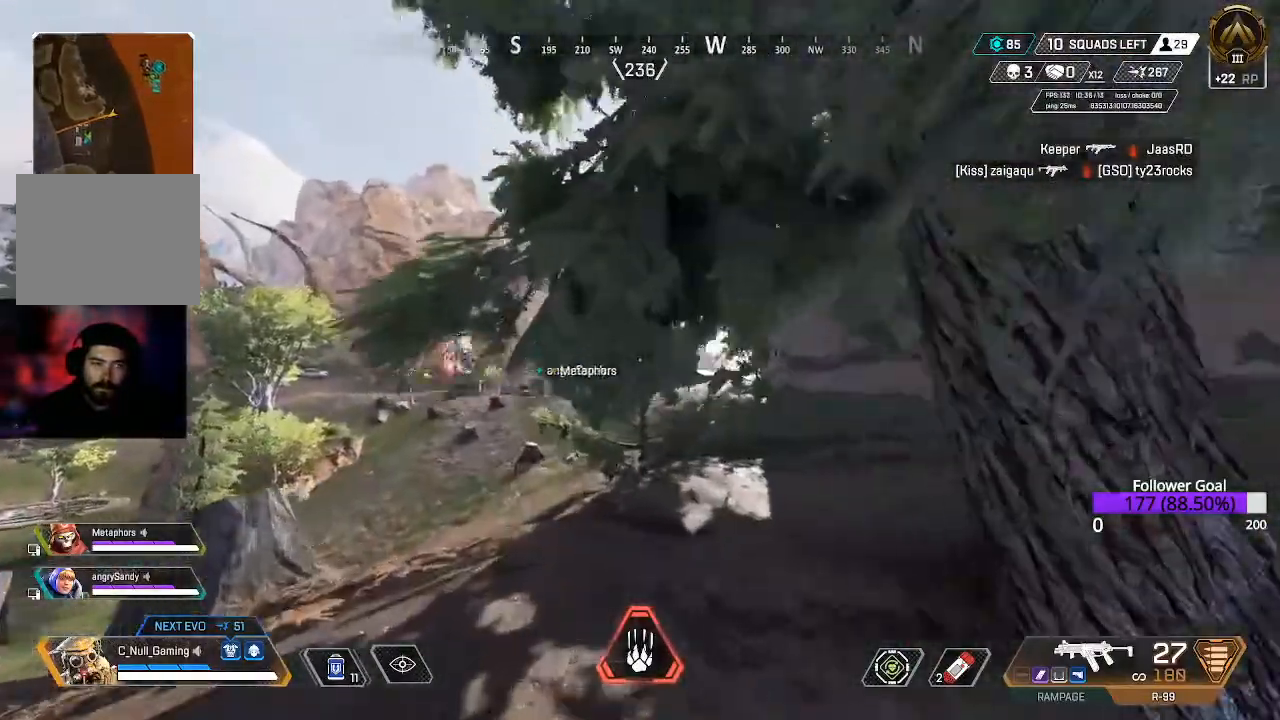
{"buttons": [], "left_stick": "up", "right_stick": "center", "events": [[117, "L3", "up"], [333, "L3", "down"], [500, "L3", "up"]]}
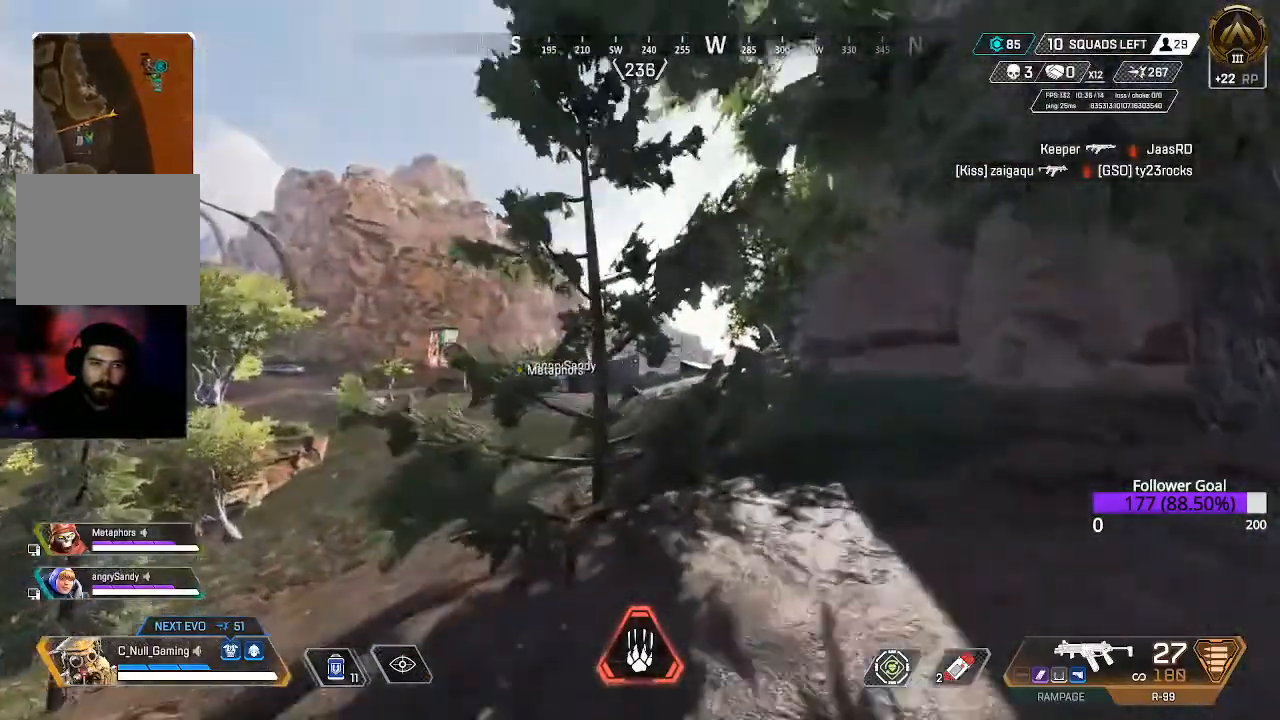
{"buttons": ["B"], "left_stick": "up", "right_stick": "center", "events": [[217, "L3", "down"], [350, "L3", "up"], [500, "B", "down"]]}
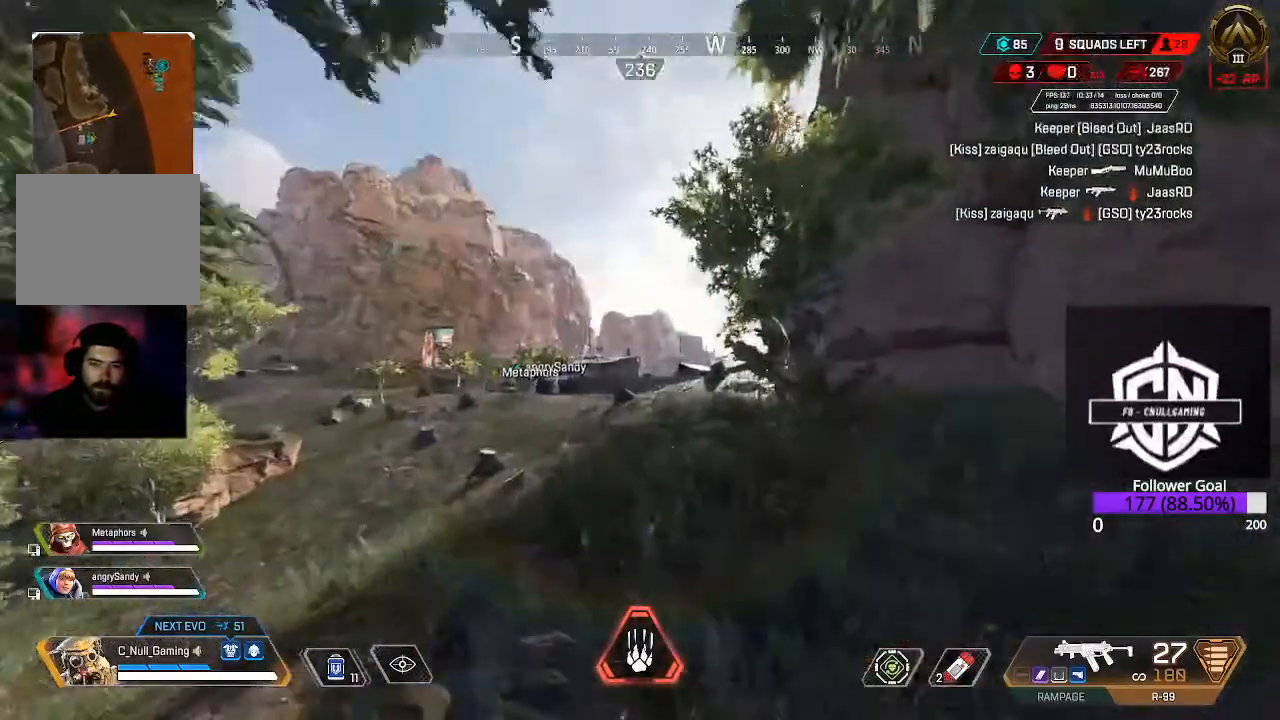
{"buttons": ["A"], "left_stick": "up", "right_stick": "center", "events": [[200, "B", "up"], [367, "A", "down"]]}
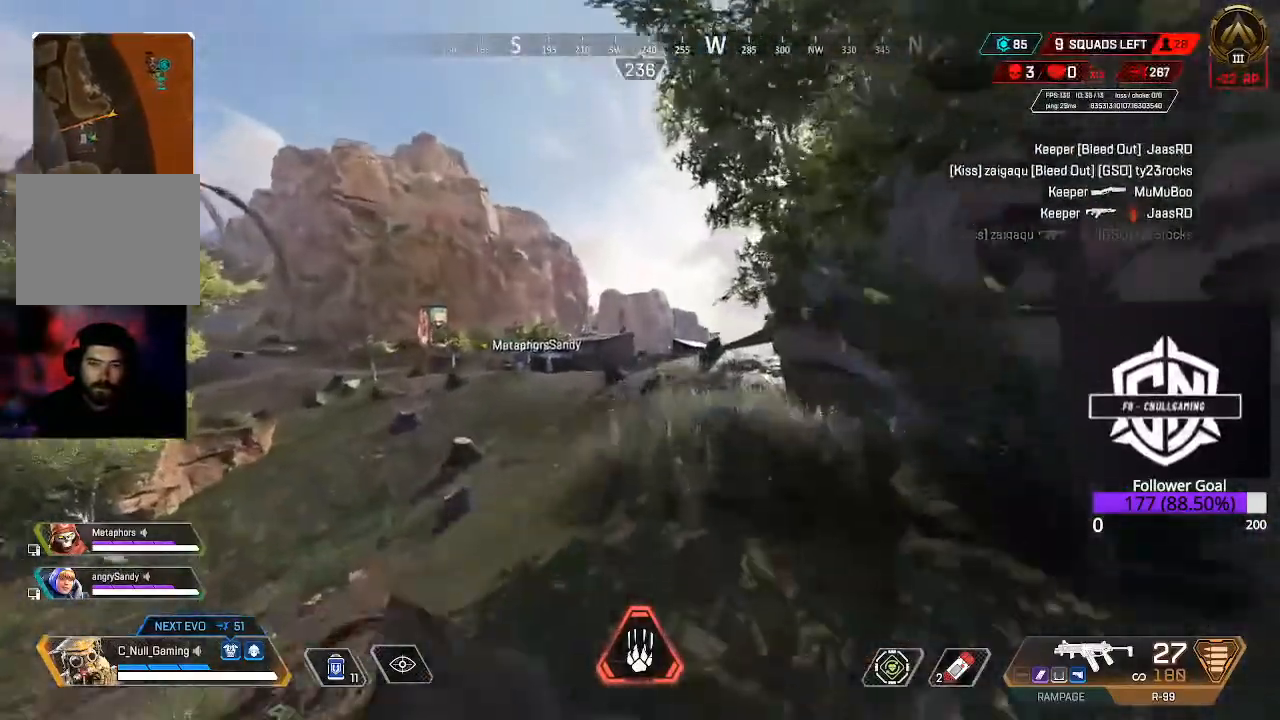
{"buttons": [], "left_stick": "up", "right_stick": "center", "events": [[133, "A", "up"]]}